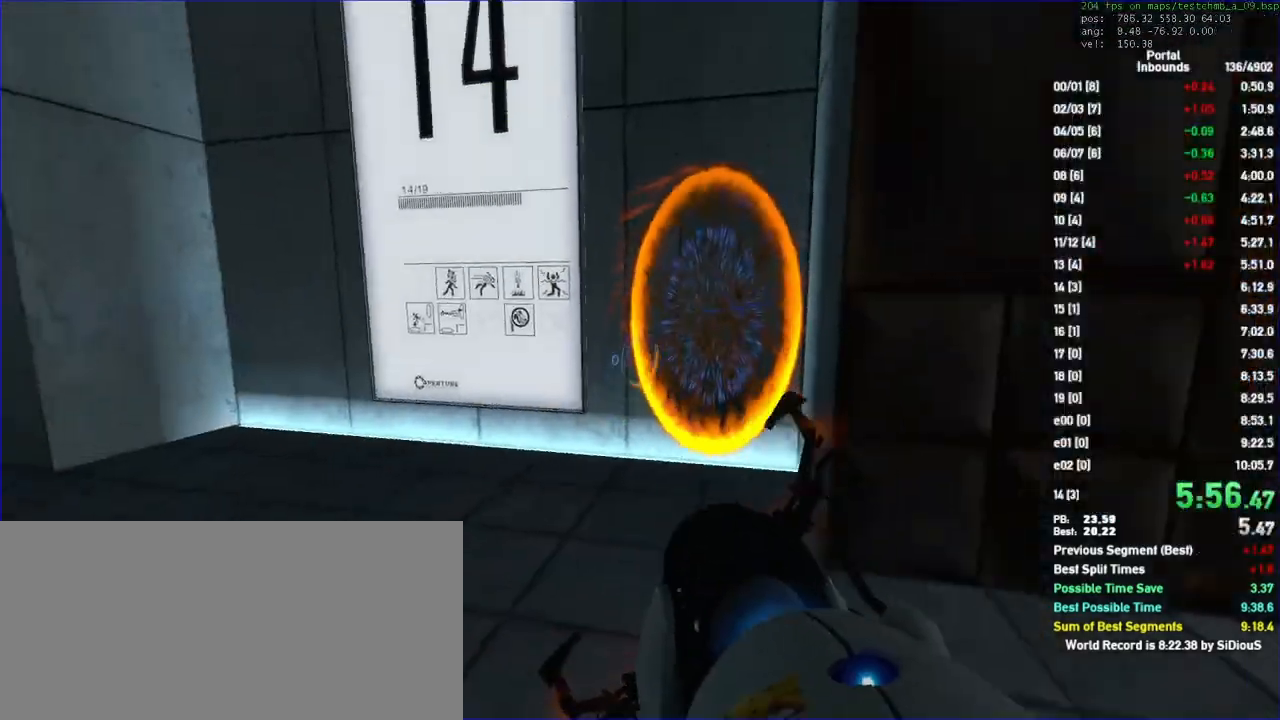
Gameplay with keyboard and mouse; each line is a JSON object with the keys and mouse buttons held at the frame after it. "events" lists presses ("down") and releases ("up") of "a", "d", "duck", "fun", "jump", "load", "reset", "s", "save", "use", "w", "x", "mouse_left", "mouse_wheel" and "mouse_right" between this image and that frame as [ms after this image, input, new state], when the widget could be followed in between. "mouse_left", "mouse_wheel", "mouse_right" = the "left", "wheel", "right" buttons of the "mouse" list. No other keys are recorded. "wheel" means that the mouse wheel is clicked or scrolled. Key names are as the overlay labels them; some are game actions (e.g. jump) rather than physical keys. Not read: mouse_move.
{"keys": ["w"], "mouse": ["left"], "events": [[233, "s", "up"], [233, "save", "down"], [367, "save", "up"], [367, "w", "down"], [467, "mouse_left", "down"]]}
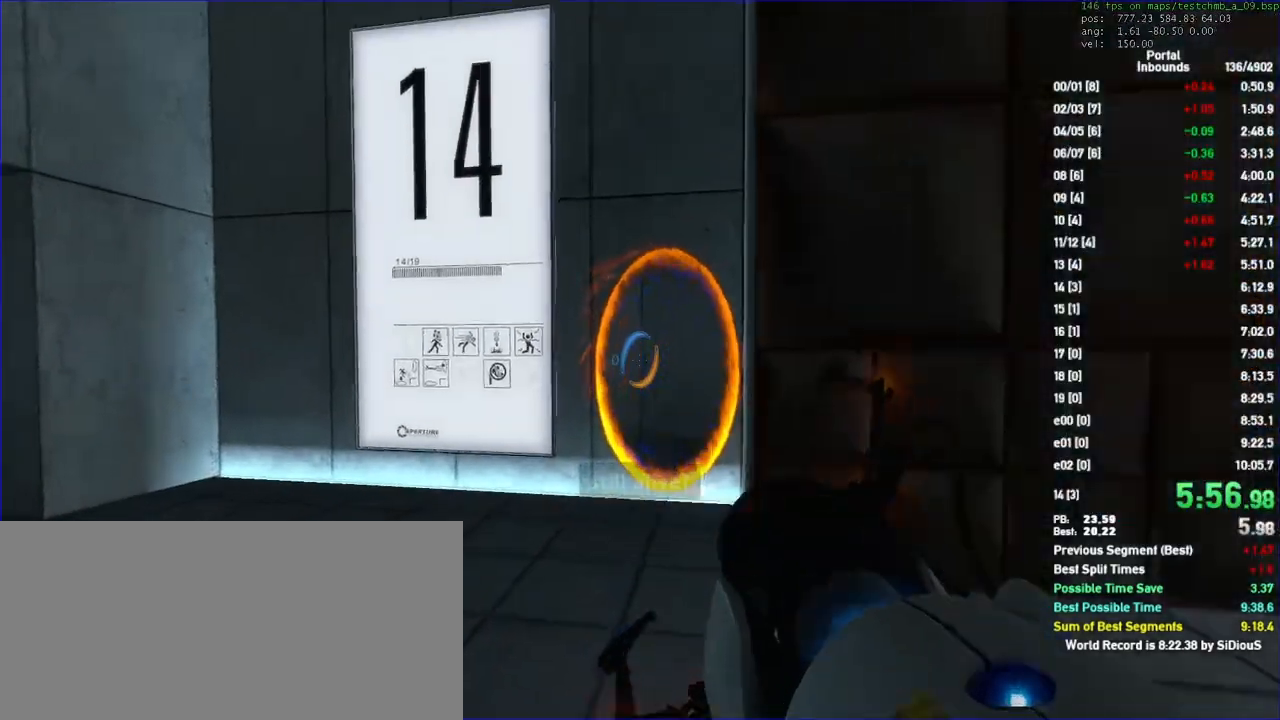
{"keys": ["w"], "mouse": ["left"], "events": [[100, "mouse_left", "up"], [133, "d", "down"], [167, "mouse_left", "down"], [267, "d", "up"]]}
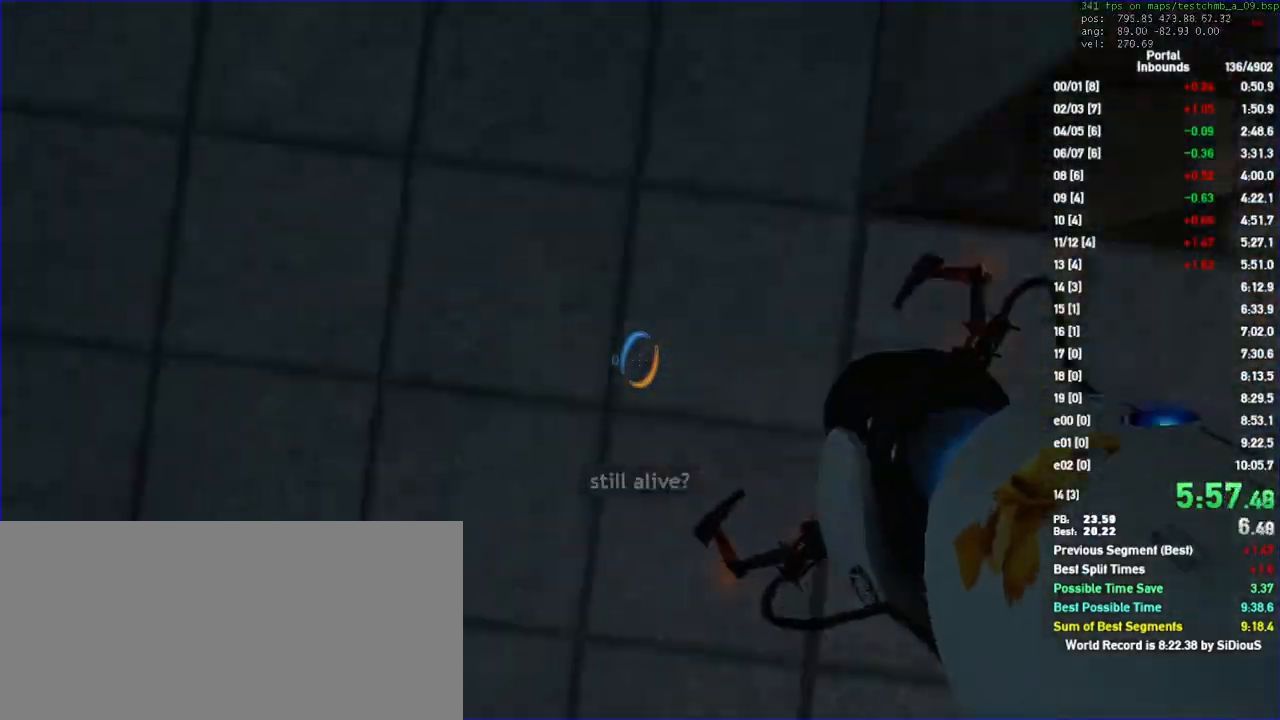
{"keys": ["duck", "w"], "mouse": [], "events": [[133, "mouse_left", "up"], [433, "duck", "down"]]}
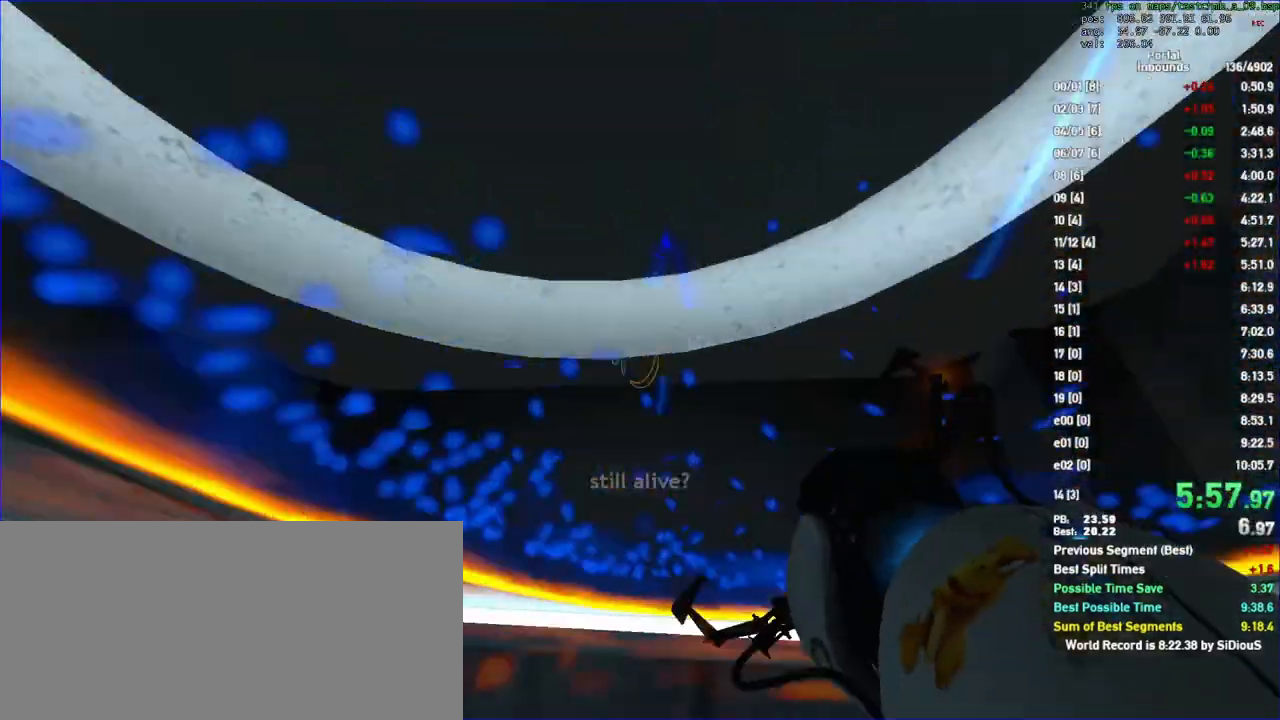
{"keys": ["duck", "w"], "mouse": [], "events": [[167, "a", "down"], [433, "a", "up"]]}
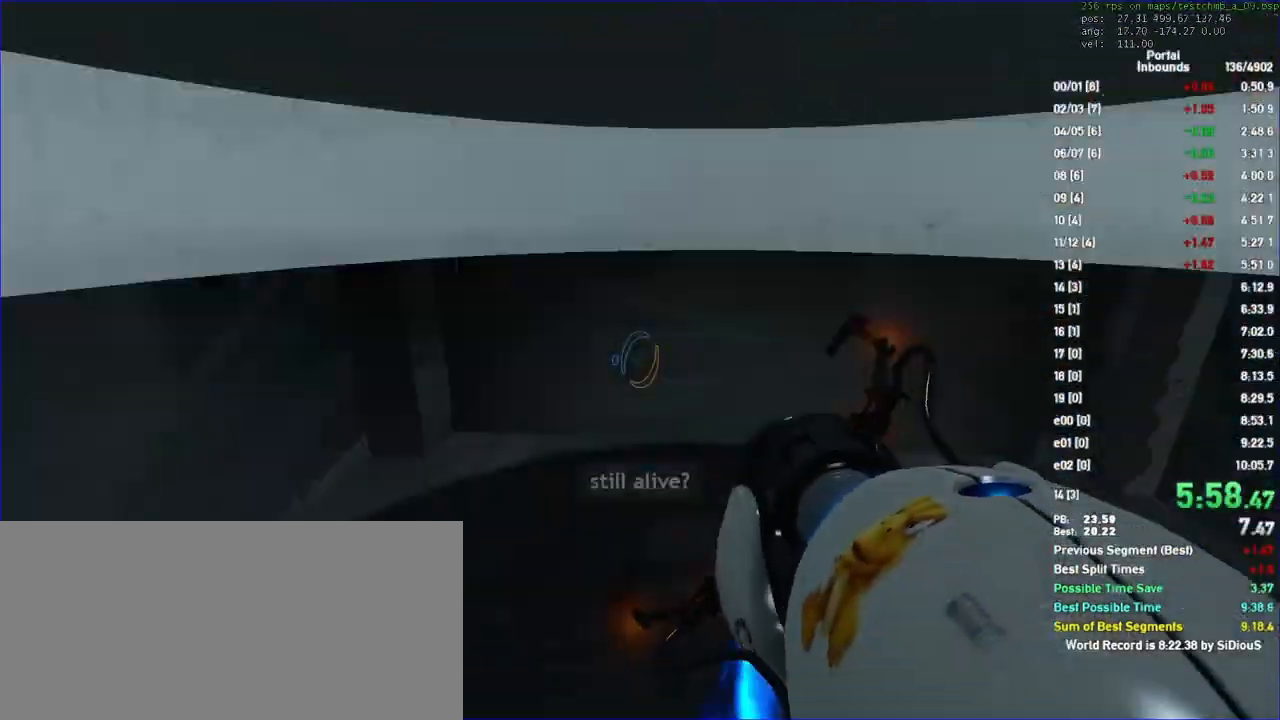
{"keys": [], "mouse": [], "events": [[33, "duck", "up"], [233, "d", "down"], [267, "d", "up"], [267, "w", "up"], [367, "mouse_left", "down"], [467, "mouse_left", "up"]]}
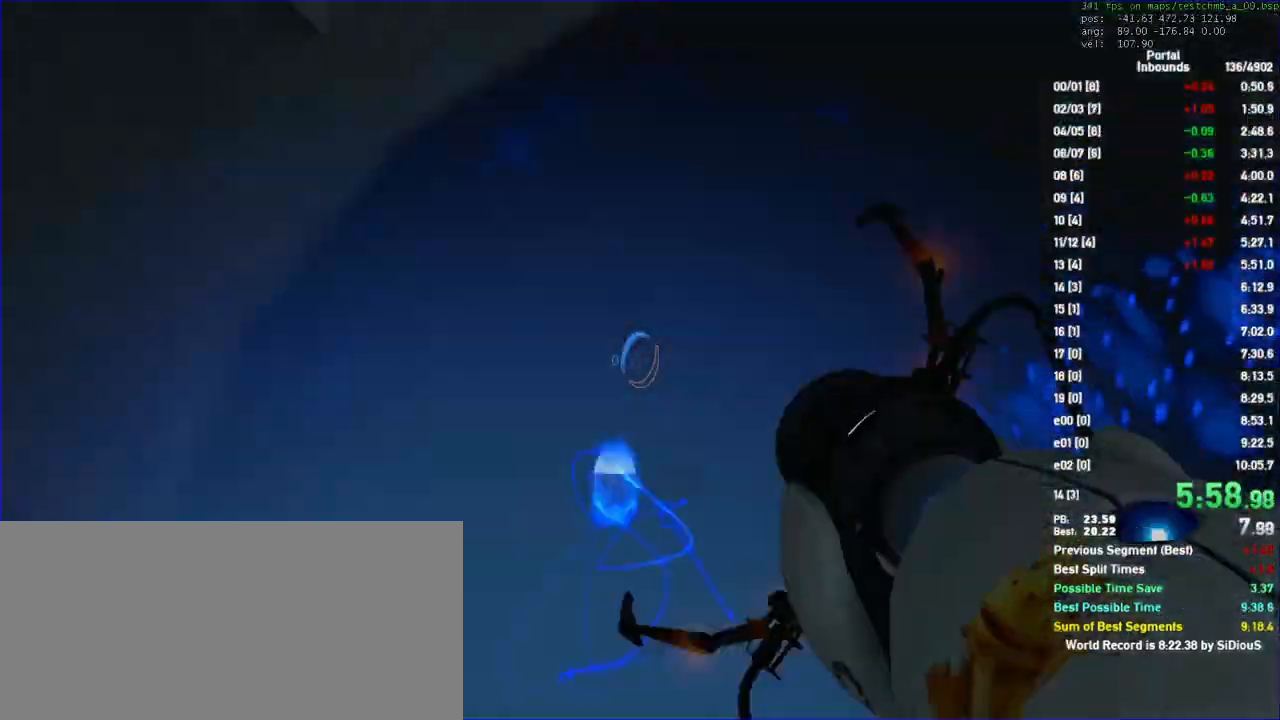
{"keys": ["w"], "mouse": [], "events": [[267, "w", "down"], [333, "a", "down"], [467, "a", "up"]]}
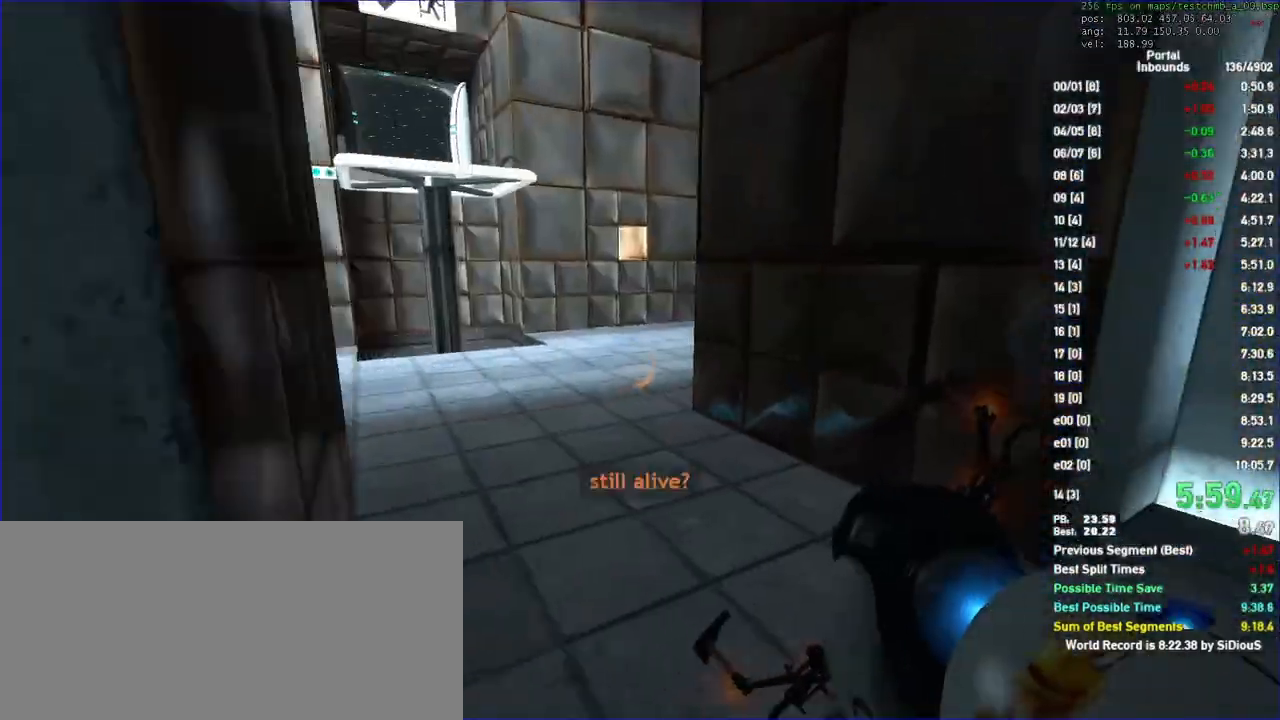
{"keys": ["w"], "mouse": [], "events": [[67, "save", "down"], [167, "save", "up"], [333, "a", "down"], [400, "a", "up"]]}
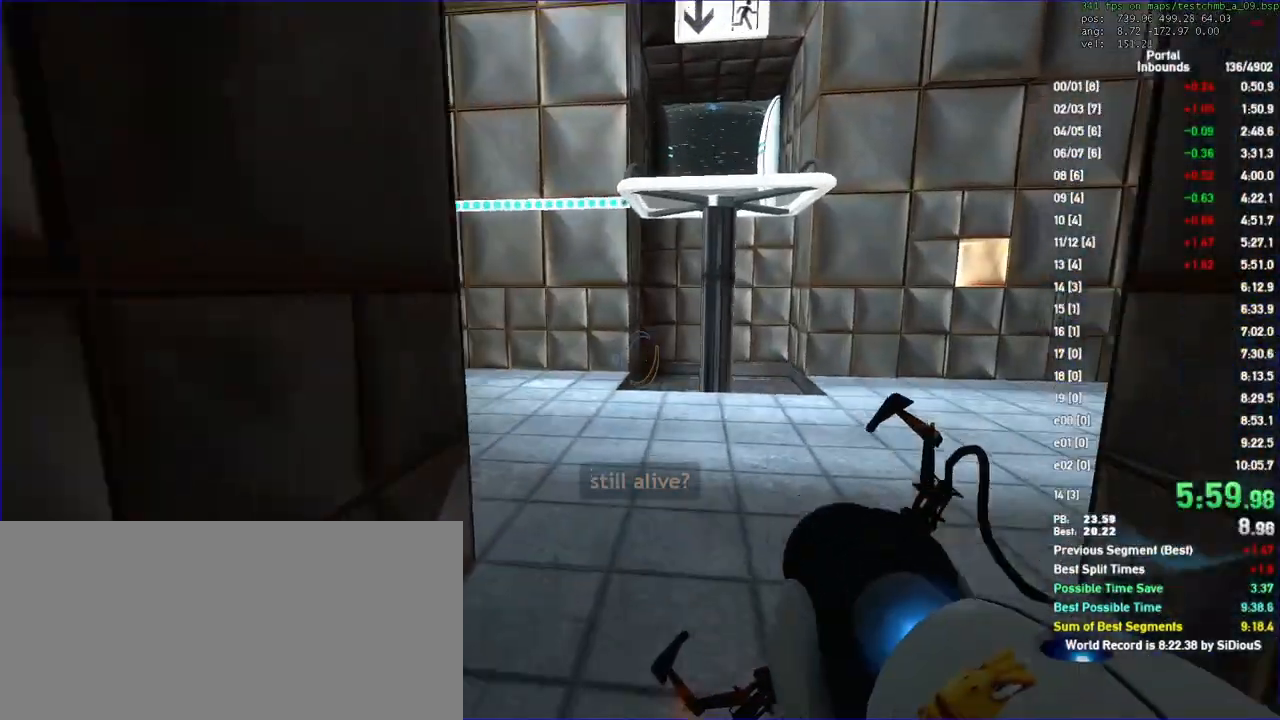
{"keys": ["a", "duck"], "mouse": [], "events": [[300, "a", "down"], [300, "duck", "down"], [400, "w", "up"]]}
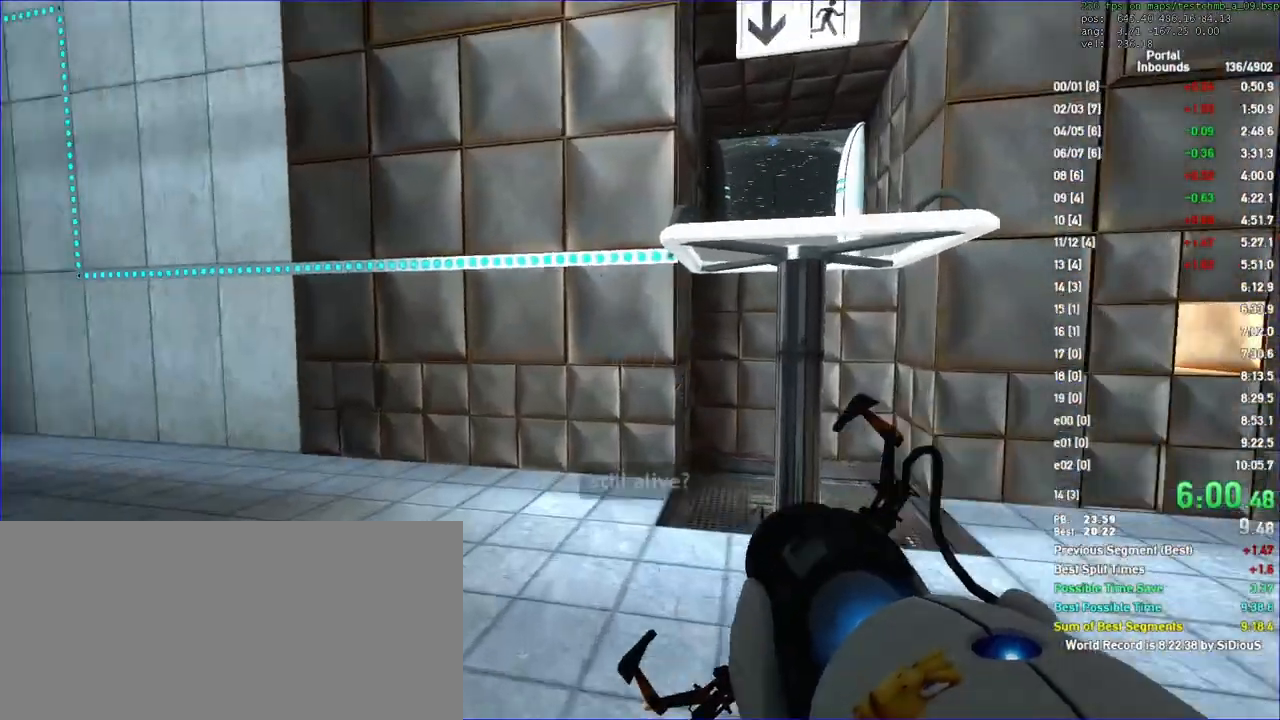
{"keys": ["a", "duck"], "mouse": [], "events": []}